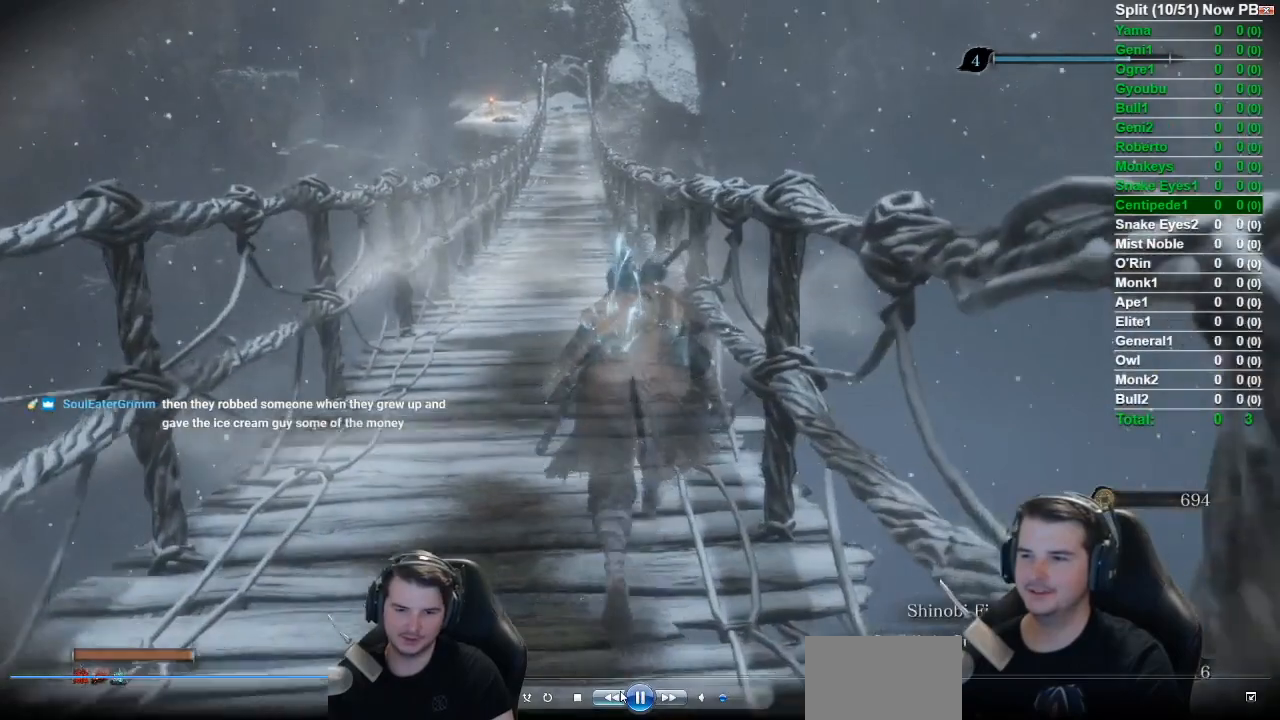
Gameplay with a controller (Xbox layout); each line is a JSON object with the inputs held at the frame after it. "events" lists button and stick changes between this image and that frame as [ms after this image, input, new state], when the widget could be followed in between.
{"buttons": [], "left_stick": "up", "right_stick": "center", "events": []}
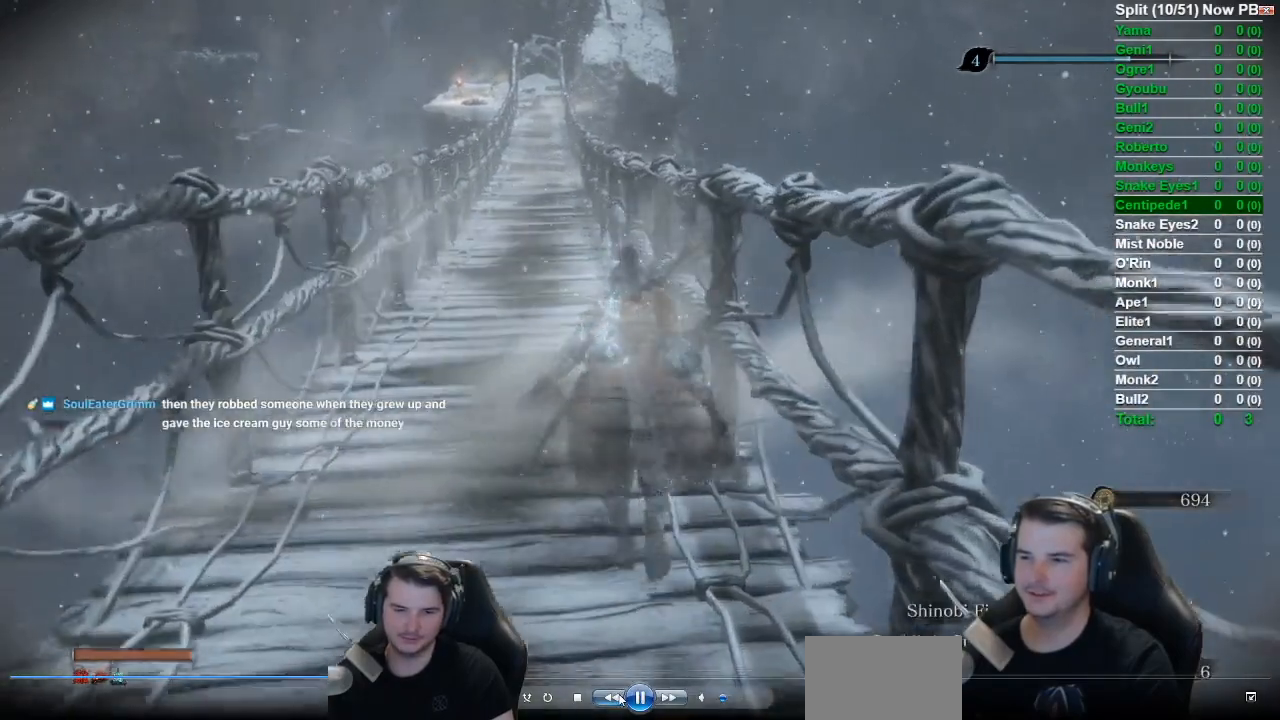
{"buttons": [], "left_stick": "up", "right_stick": "center", "events": []}
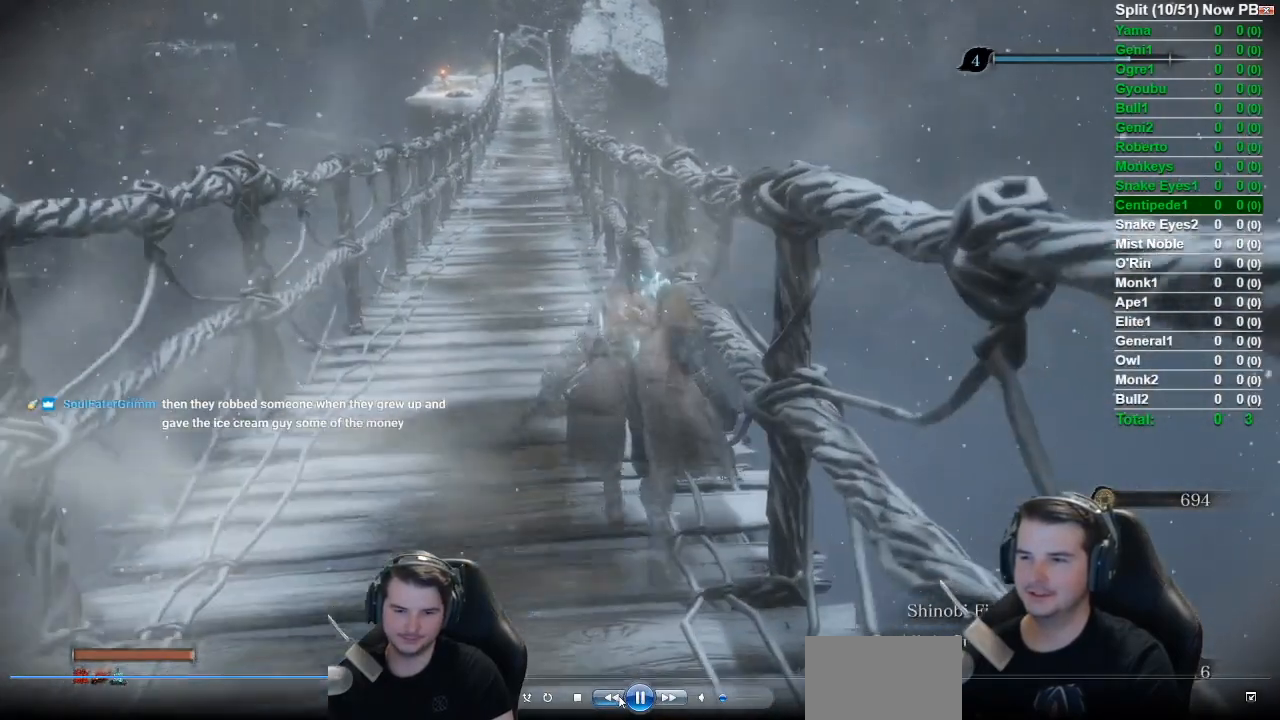
{"buttons": [], "left_stick": "up", "right_stick": "center", "events": []}
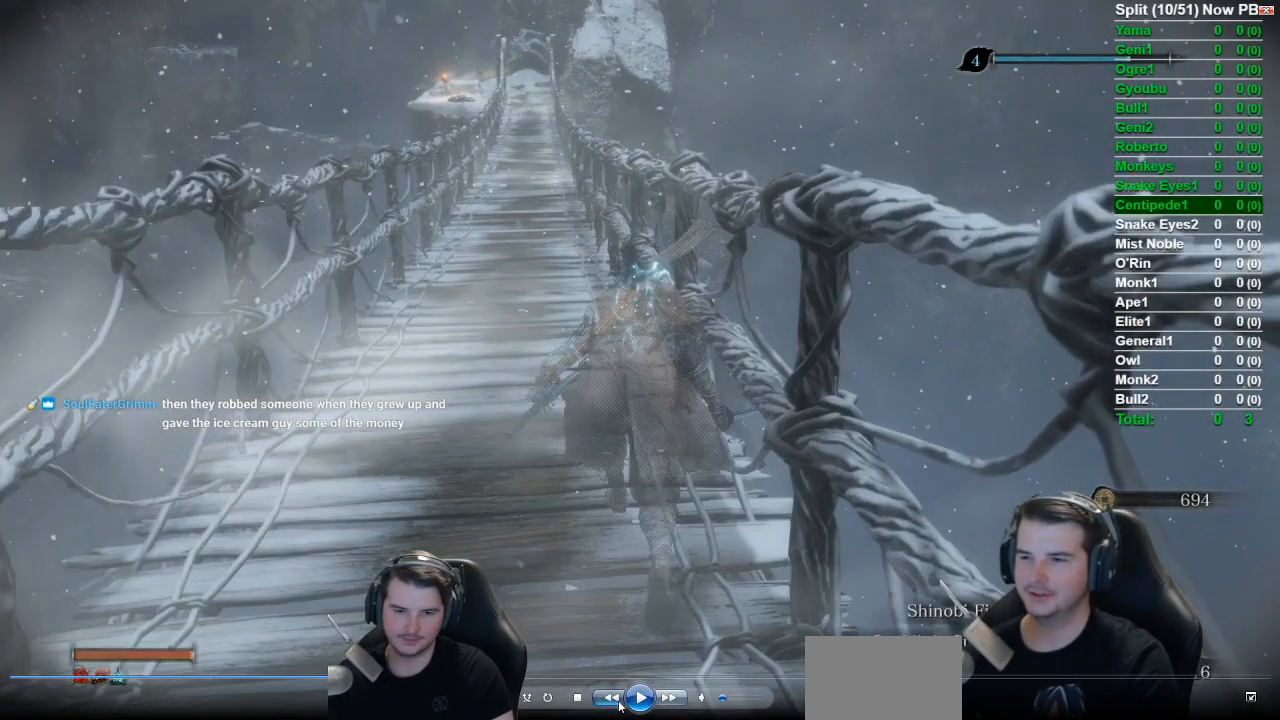
{"buttons": [], "left_stick": "up", "right_stick": "center", "events": []}
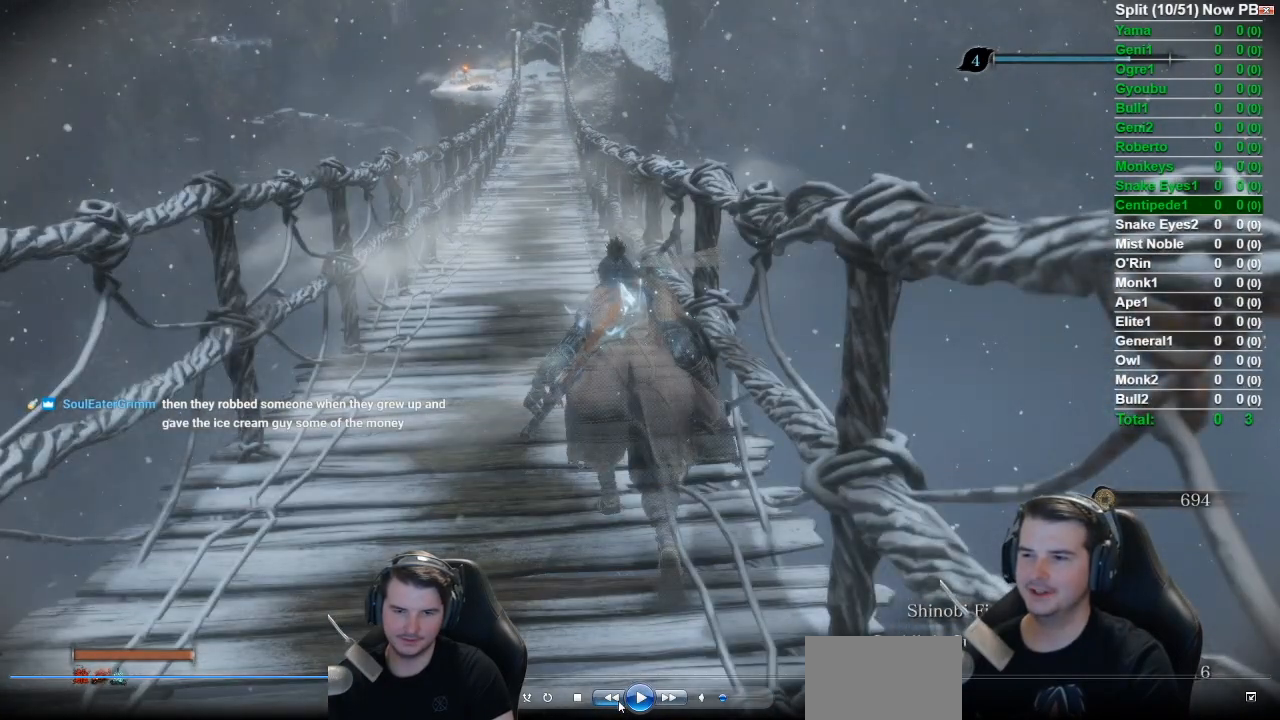
{"buttons": [], "left_stick": "up", "right_stick": "down", "events": [[350, "right_stick", "down"]]}
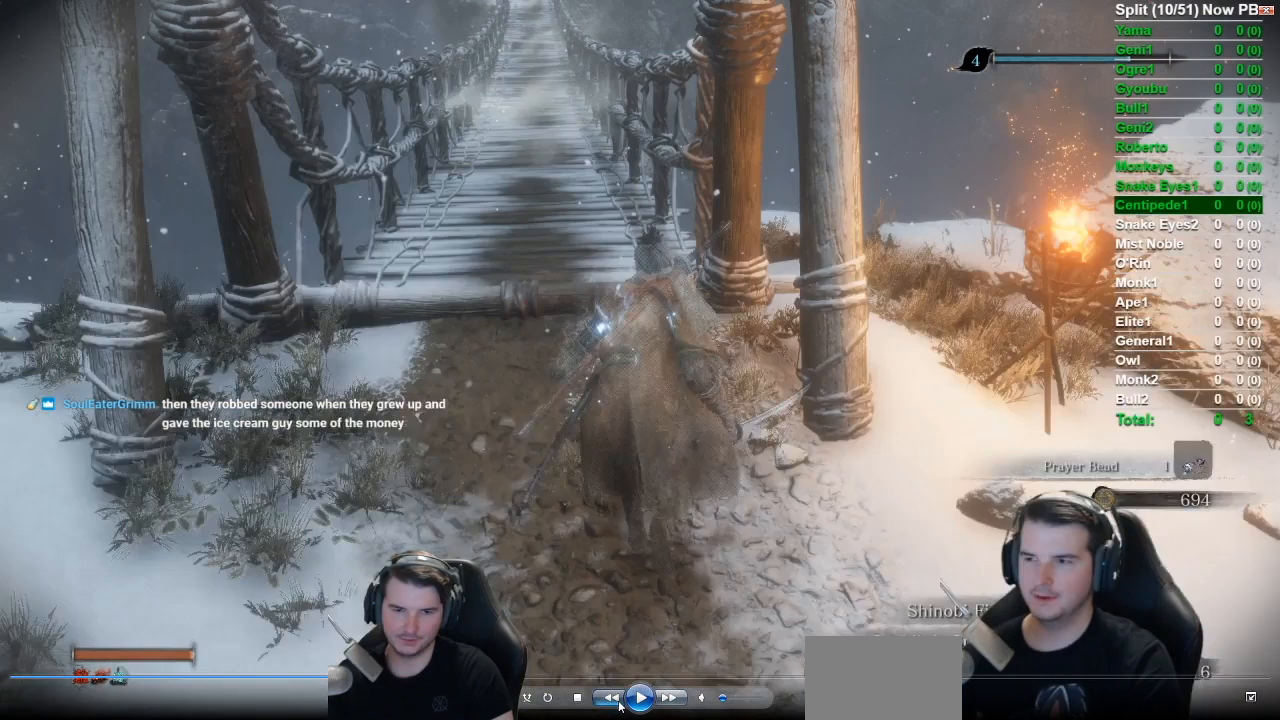
{"buttons": [], "left_stick": "up", "right_stick": "down-left", "events": [[200, "right_stick", "center"], [417, "right_stick", "down-left"]]}